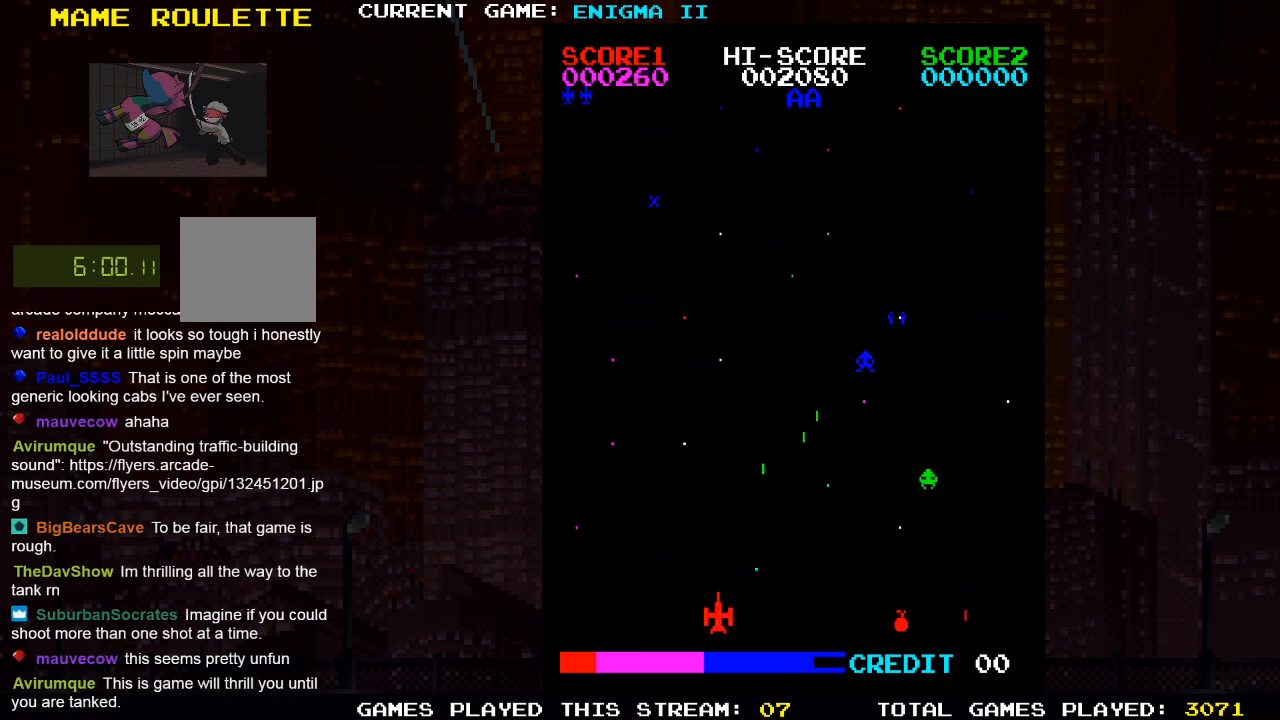
Gameplay with a controller (PlayStation layout); each line is a JSON object with the inputs held at the frame after it. "events" lists button and stick changes between this image and that frame as [ms after this image, input, new state], when the widget could be followed in between. Not read: R3.
{"buttons": ["DPAD_RIGHT"], "left_stick": "center", "right_stick": "center", "events": []}
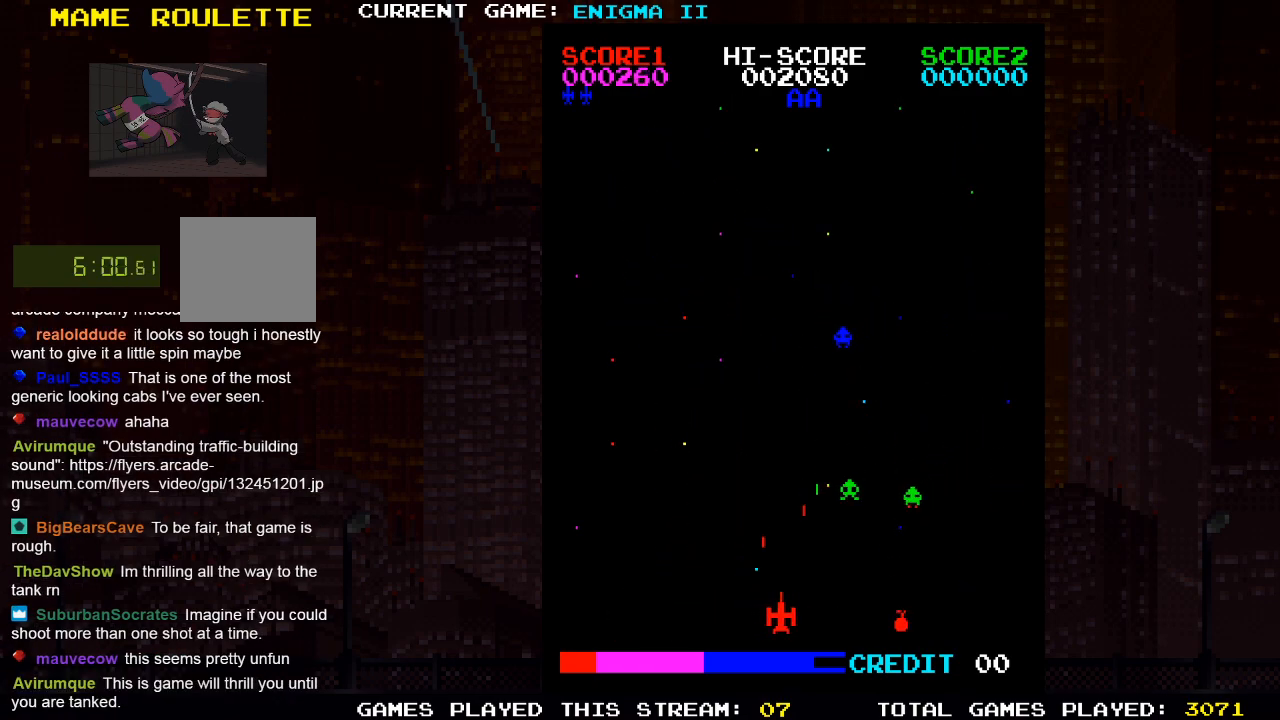
{"buttons": [], "left_stick": "center", "right_stick": "center", "events": [[117, "DPAD_RIGHT", "up"], [133, "DPAD_LEFT", "down"], [233, "DPAD_LEFT", "up"], [383, "DPAD_RIGHT", "down"], [500, "DPAD_RIGHT", "up"]]}
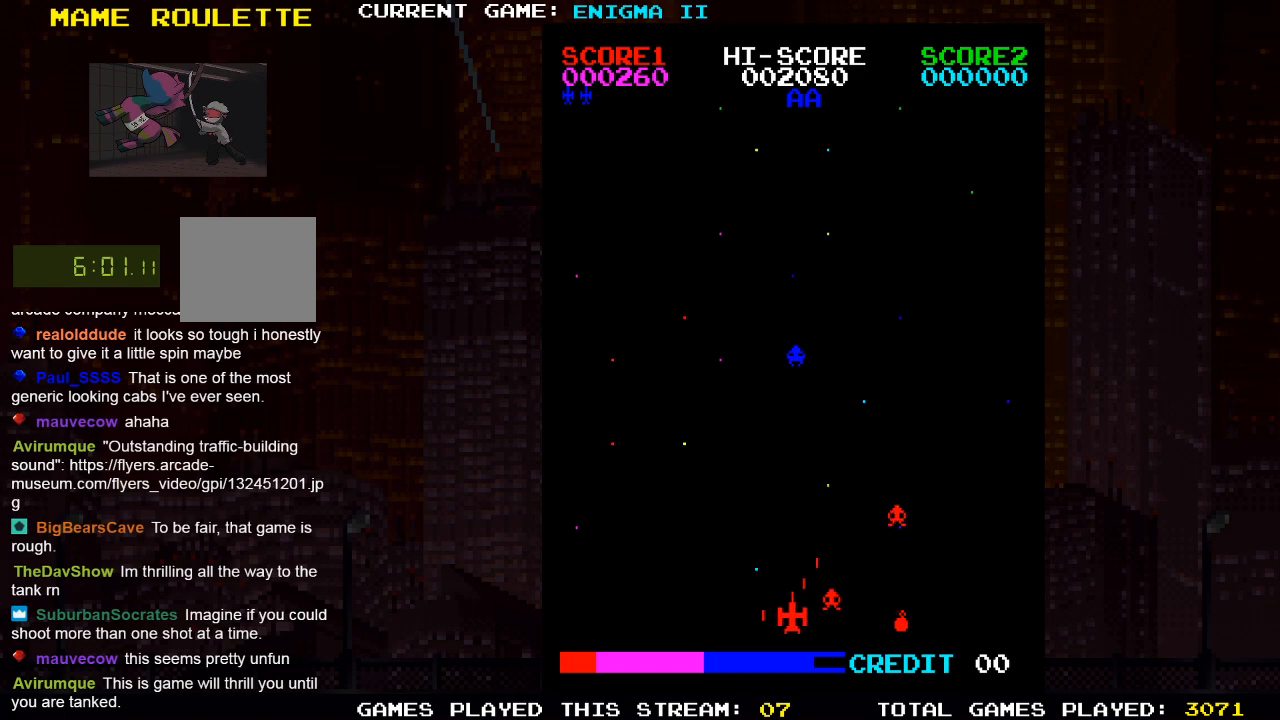
{"buttons": [], "left_stick": "center", "right_stick": "center", "events": [[100, "DPAD_LEFT", "down"], [367, "DPAD_LEFT", "up"]]}
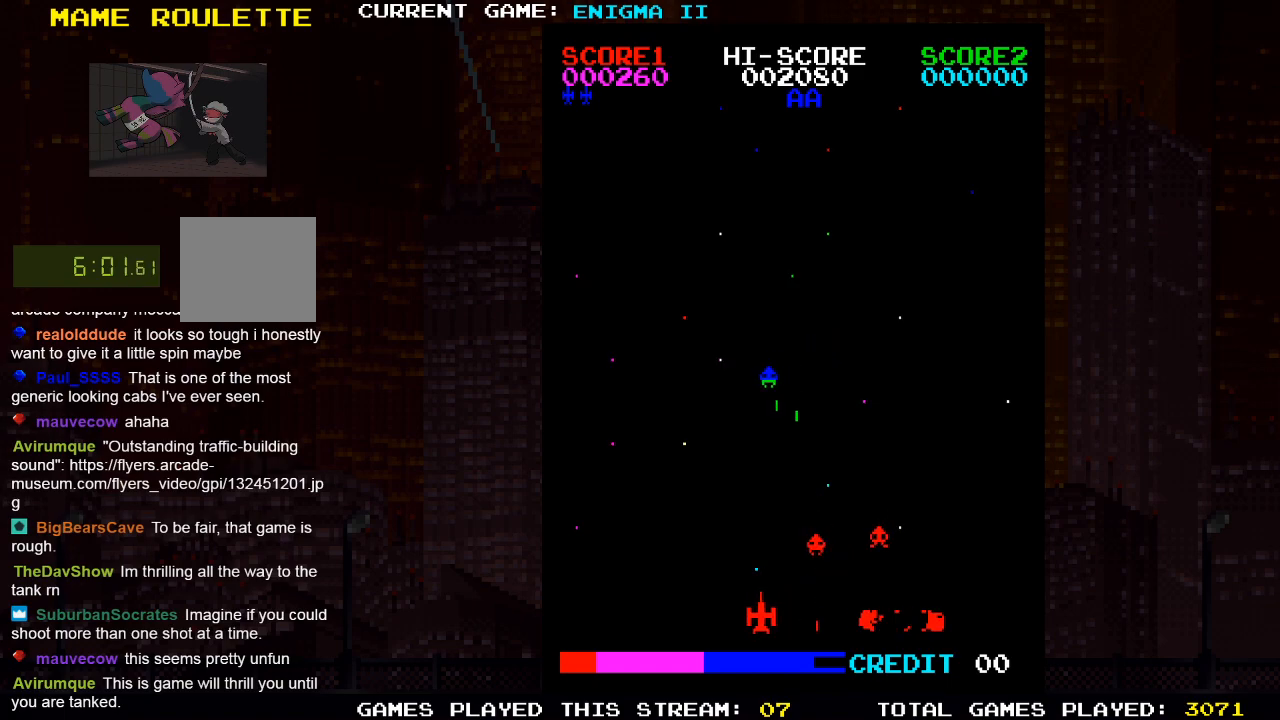
{"buttons": ["DPAD_LEFT"], "left_stick": "center", "right_stick": "center", "events": [[17, "SQUARE", "down"], [133, "SQUARE", "up"], [417, "DPAD_LEFT", "down"]]}
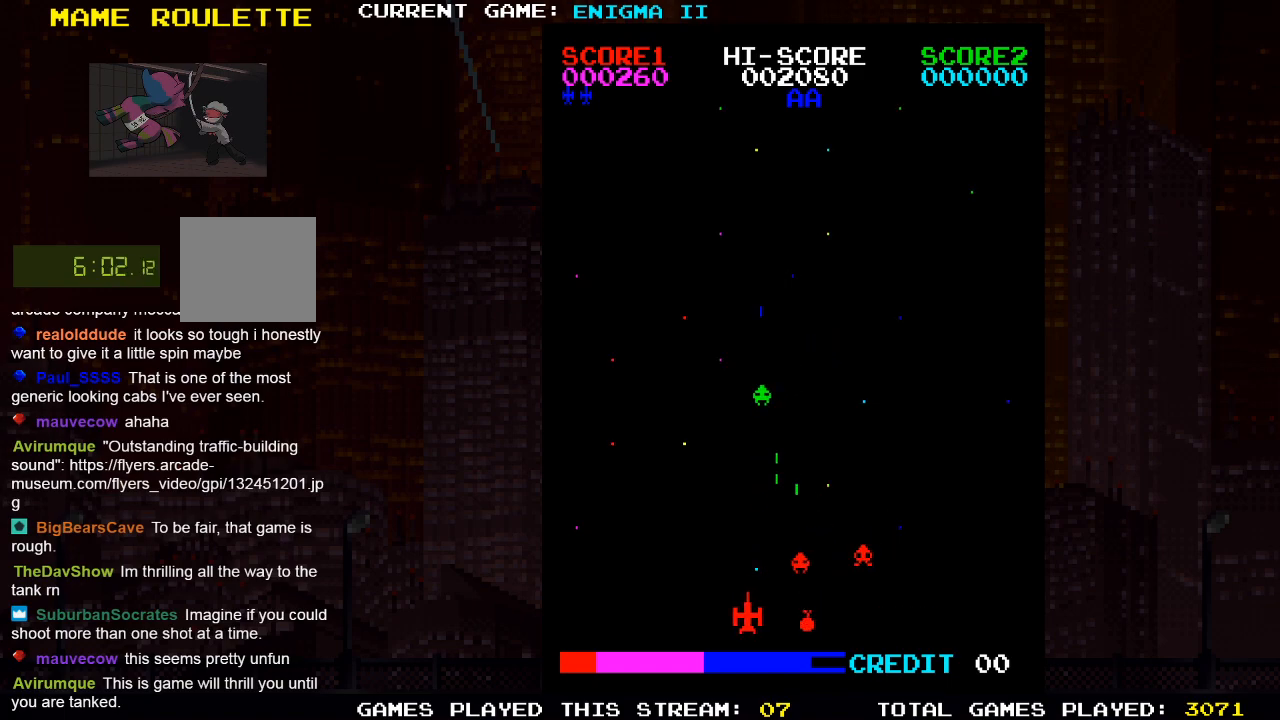
{"buttons": [], "left_stick": "center", "right_stick": "center", "events": [[67, "DPAD_LEFT", "up"], [283, "SQUARE", "down"], [433, "SQUARE", "up"]]}
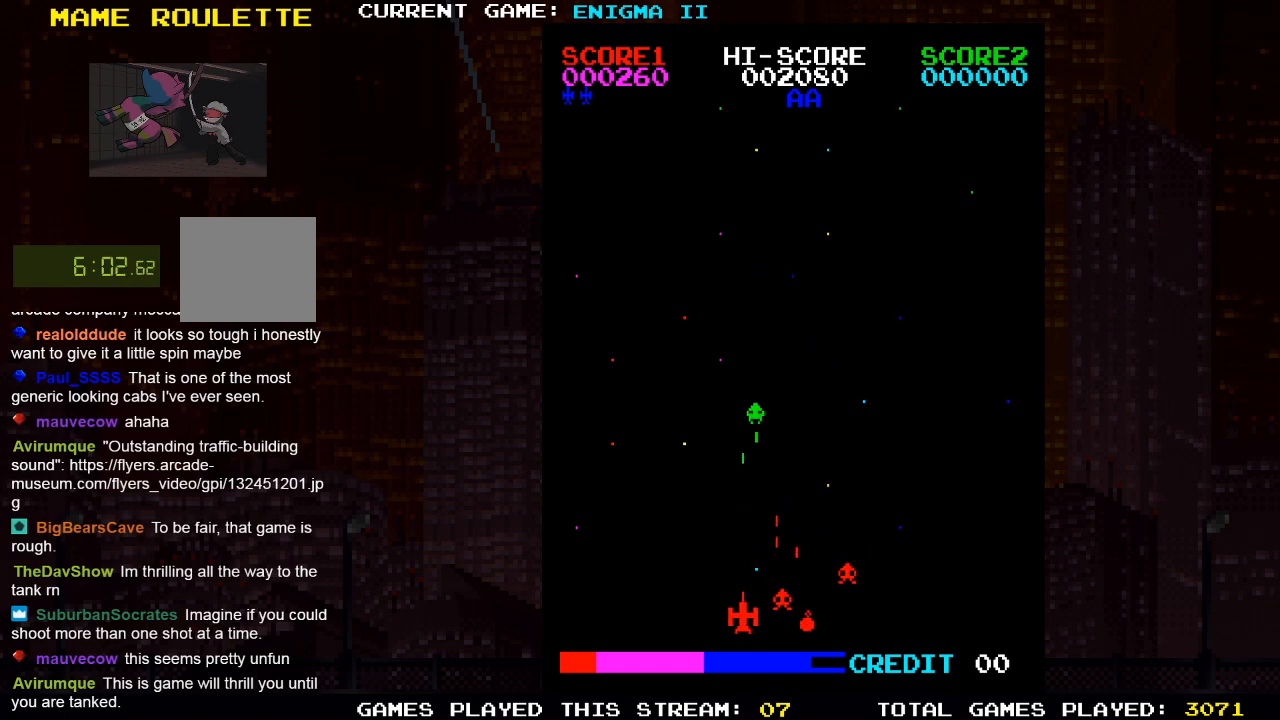
{"buttons": ["SQUARE"], "left_stick": "center", "right_stick": "center", "events": [[50, "DPAD_LEFT", "down"], [233, "DPAD_LEFT", "up"], [433, "SQUARE", "down"]]}
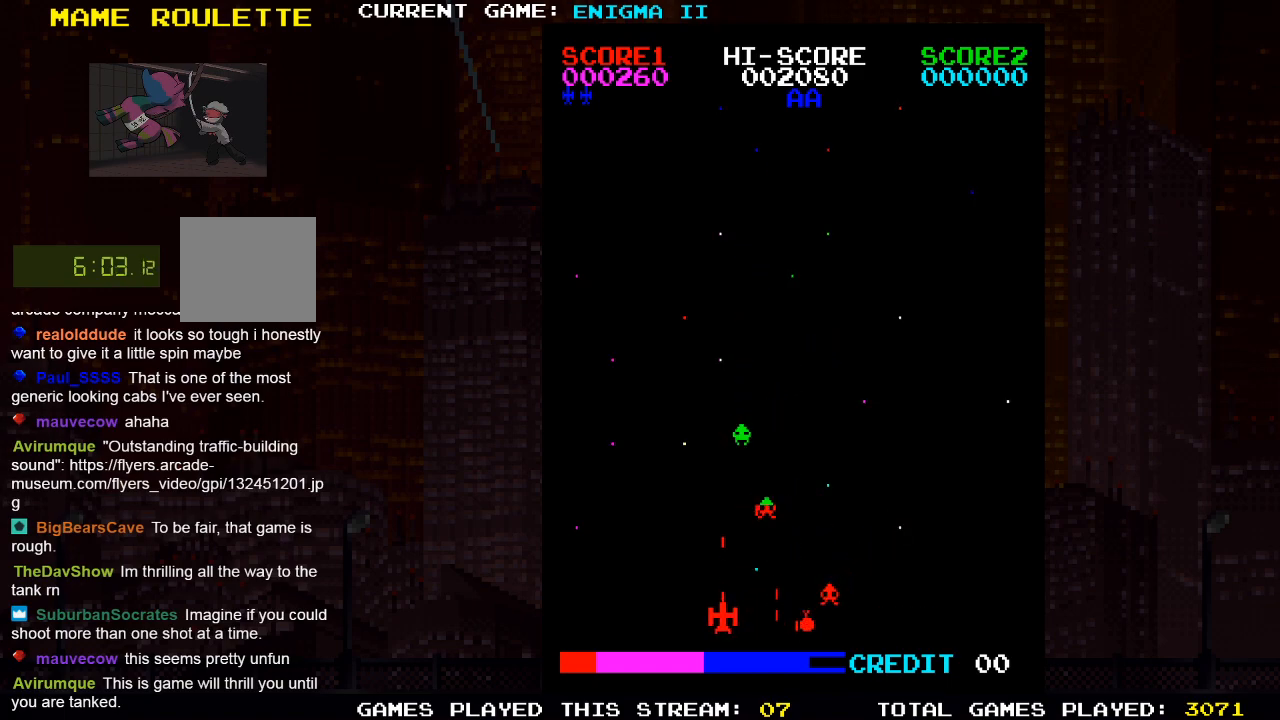
{"buttons": ["SQUARE"], "left_stick": "center", "right_stick": "center", "events": [[83, "SQUARE", "up"], [450, "SQUARE", "down"]]}
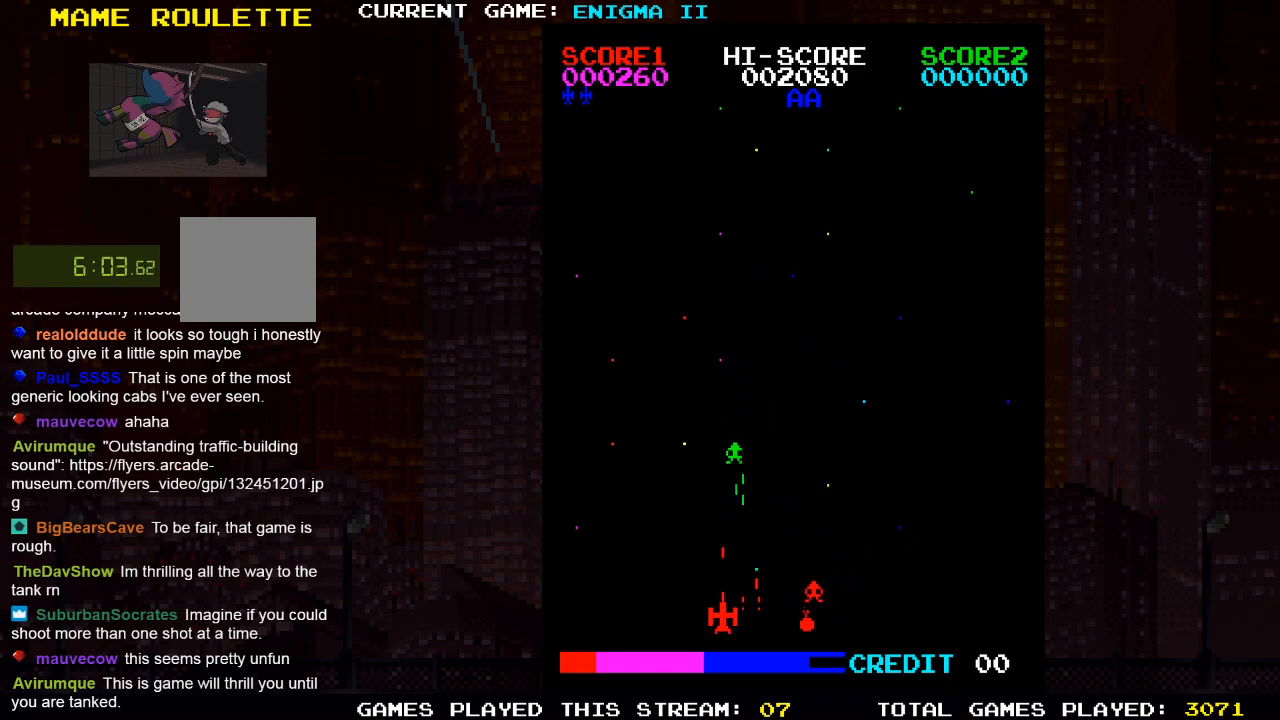
{"buttons": [], "left_stick": "center", "right_stick": "center", "events": [[67, "SQUARE", "up"], [133, "SQUARE", "down"], [200, "DPAD_LEFT", "down"], [233, "SQUARE", "up"], [400, "DPAD_LEFT", "up"]]}
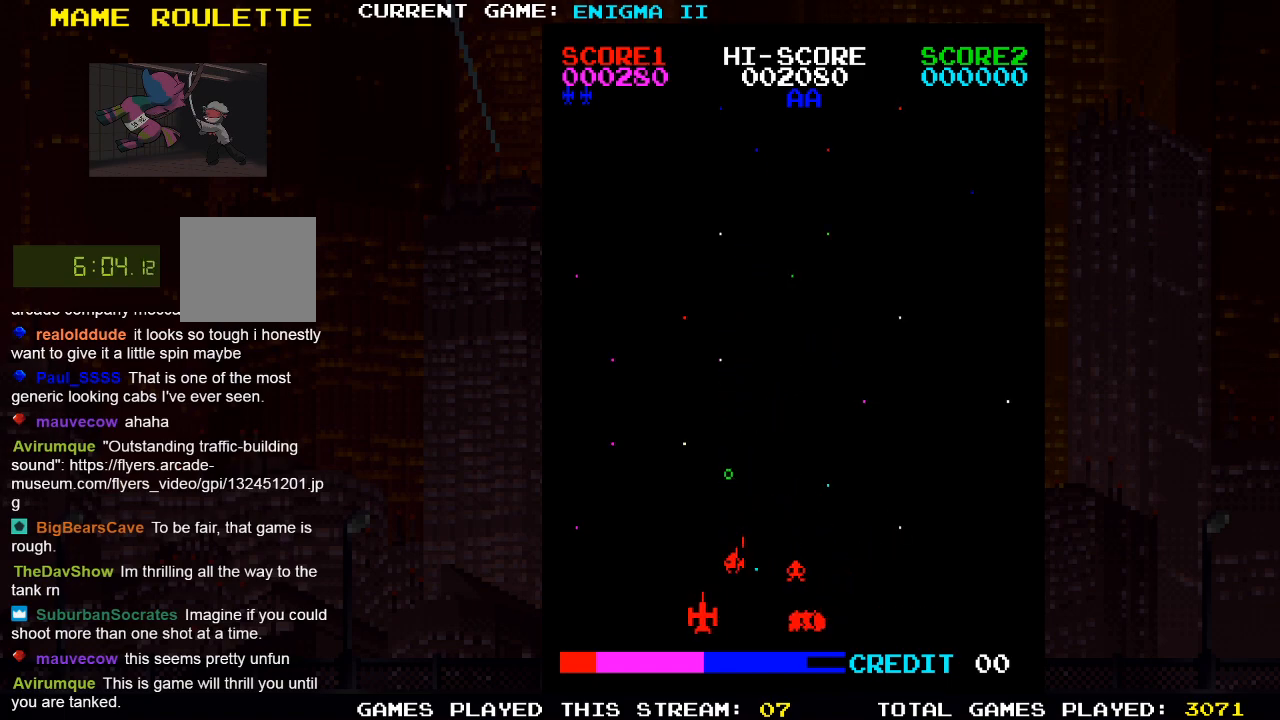
{"buttons": ["DPAD_RIGHT"], "left_stick": "center", "right_stick": "center", "events": [[183, "DPAD_LEFT", "down"], [350, "DPAD_LEFT", "up"], [450, "DPAD_RIGHT", "down"]]}
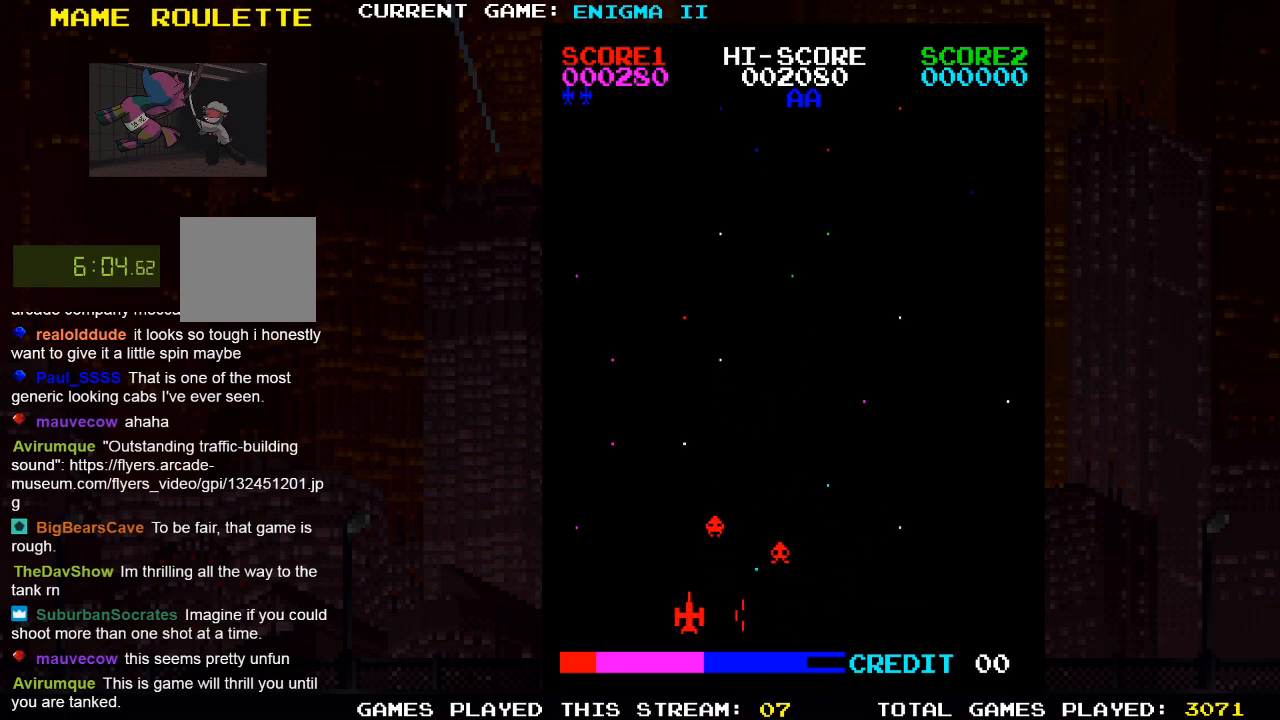
{"buttons": [], "left_stick": "center", "right_stick": "center", "events": [[150, "SQUARE", "down"], [167, "DPAD_RIGHT", "up"], [200, "DPAD_LEFT", "down"], [250, "SQUARE", "up"], [467, "DPAD_LEFT", "up"]]}
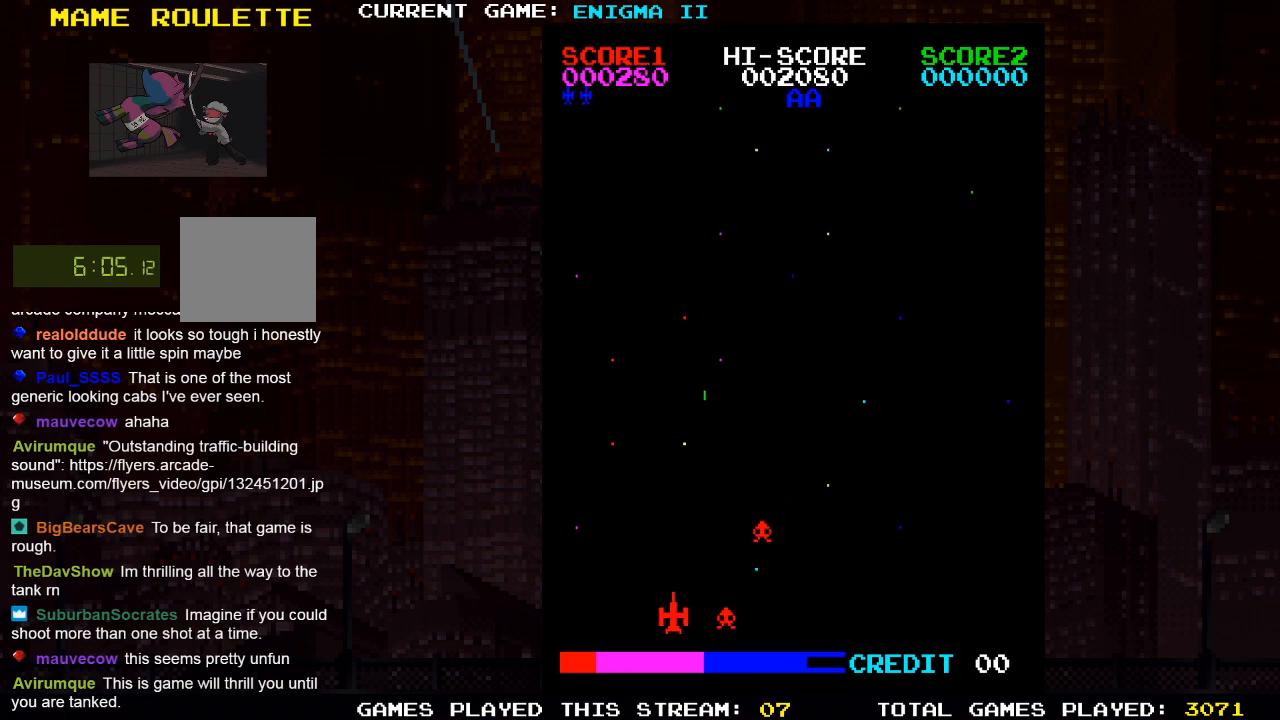
{"buttons": [], "left_stick": "center", "right_stick": "center", "events": [[300, "DPAD_RIGHT", "down"], [317, "DPAD_RIGHT", "up"]]}
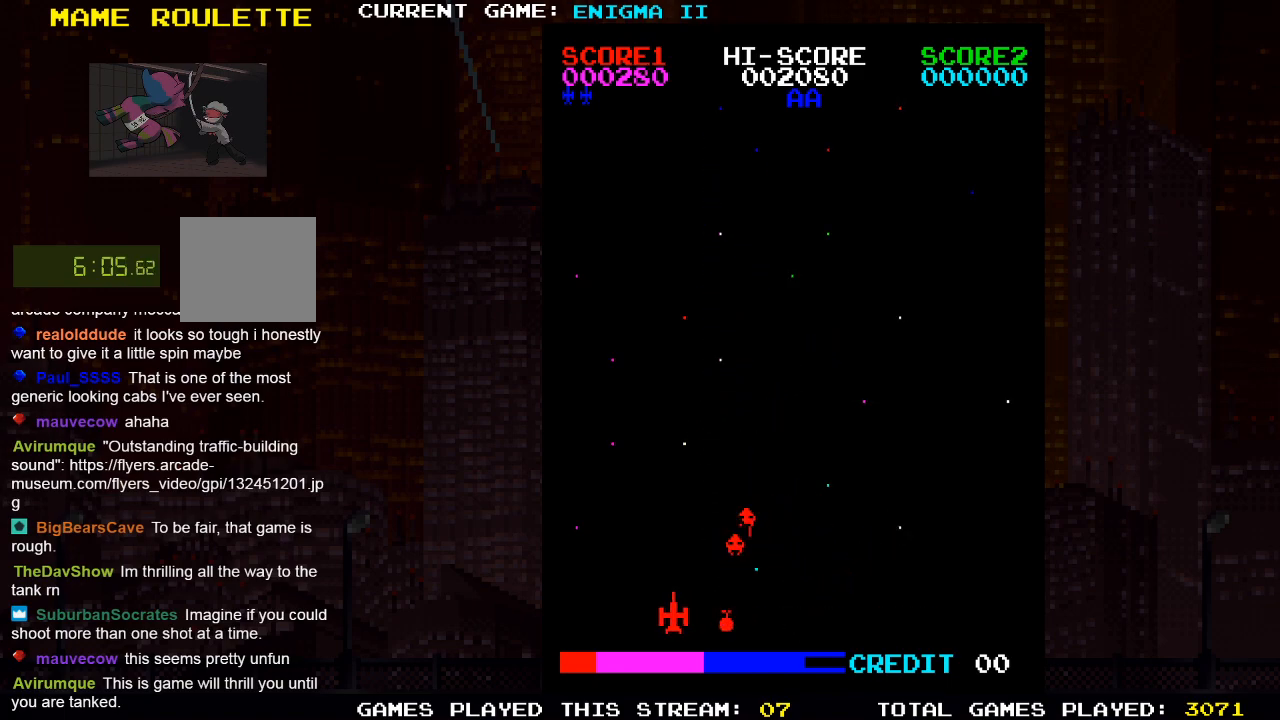
{"buttons": [], "left_stick": "center", "right_stick": "center", "events": [[233, "DPAD_LEFT", "down"], [383, "DPAD_LEFT", "up"]]}
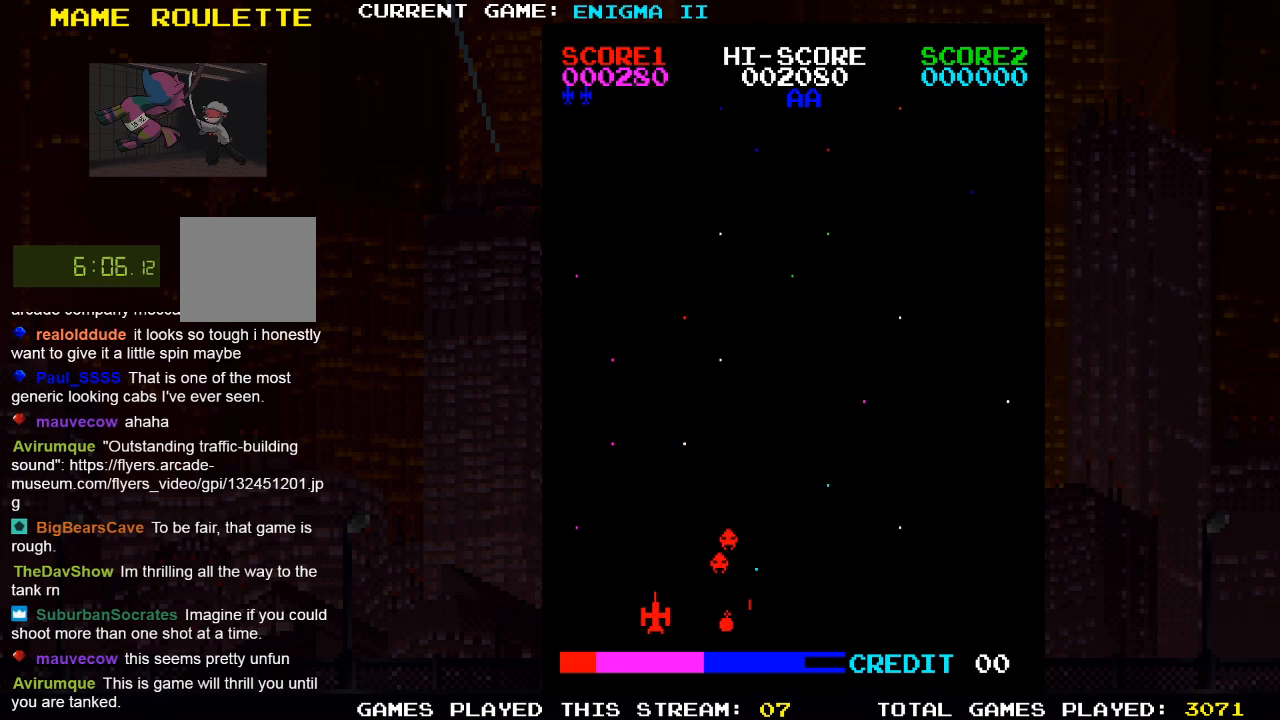
{"buttons": [], "left_stick": "center", "right_stick": "center", "events": [[50, "DPAD_LEFT", "down"], [183, "DPAD_LEFT", "up"]]}
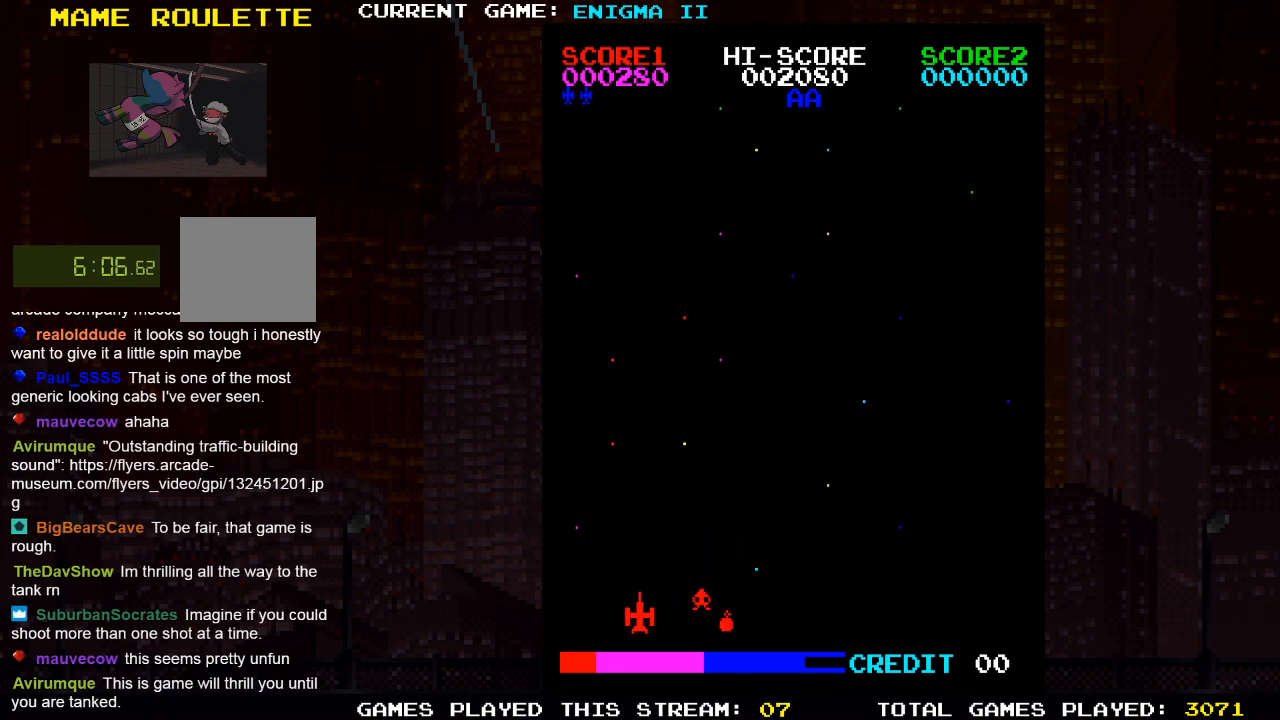
{"buttons": ["DPAD_LEFT"], "left_stick": "center", "right_stick": "center", "events": [[267, "DPAD_RIGHT", "down"], [367, "DPAD_RIGHT", "up"], [417, "DPAD_LEFT", "down"]]}
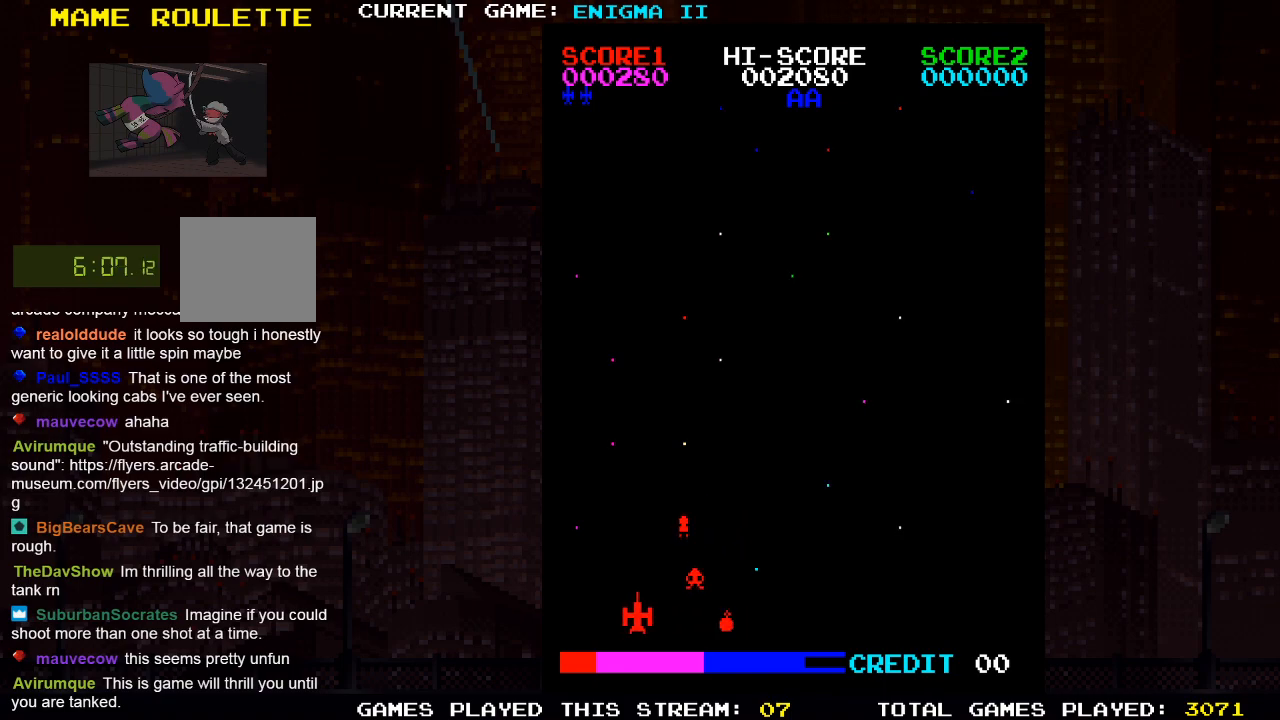
{"buttons": ["CROSS", "DPAD_LEFT"], "left_stick": "center", "right_stick": "center", "events": [[100, "CROSS", "down"], [133, "DPAD_LEFT", "up"], [167, "DPAD_UP", "down"], [300, "DPAD_UP", "up"], [417, "DPAD_LEFT", "down"]]}
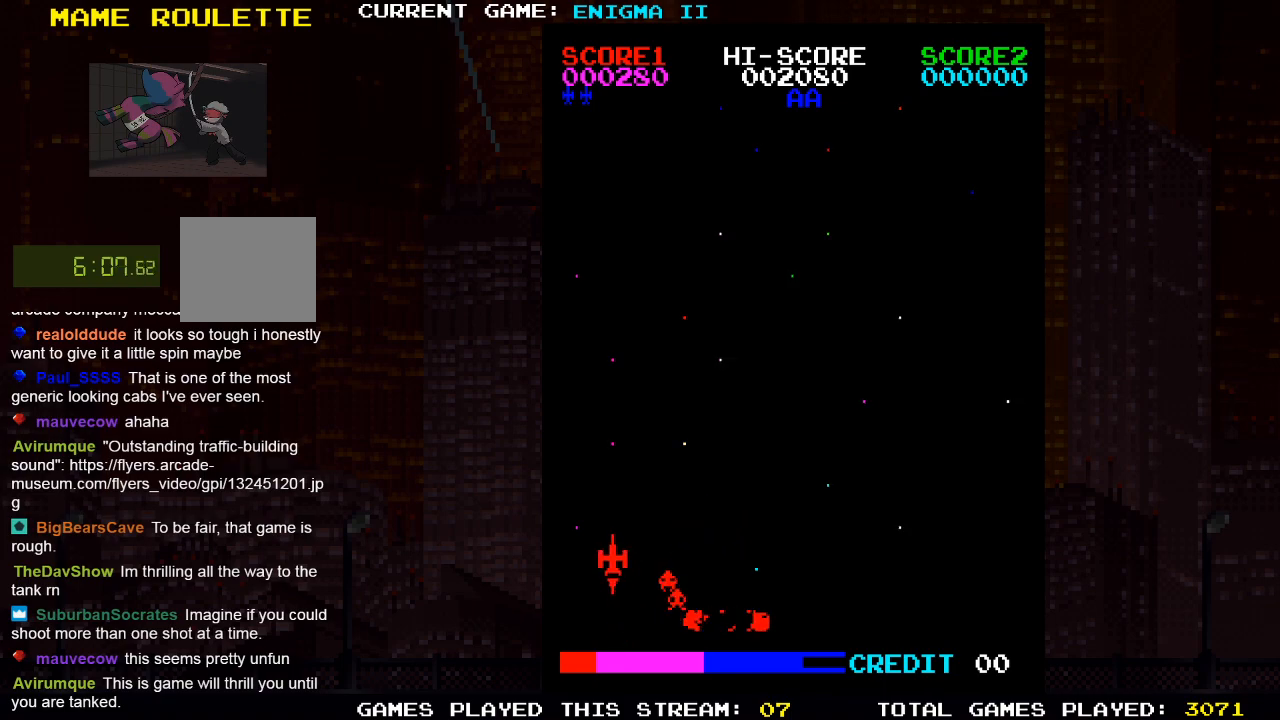
{"buttons": ["CROSS"], "left_stick": "center", "right_stick": "center", "events": [[33, "DPAD_LEFT", "up"]]}
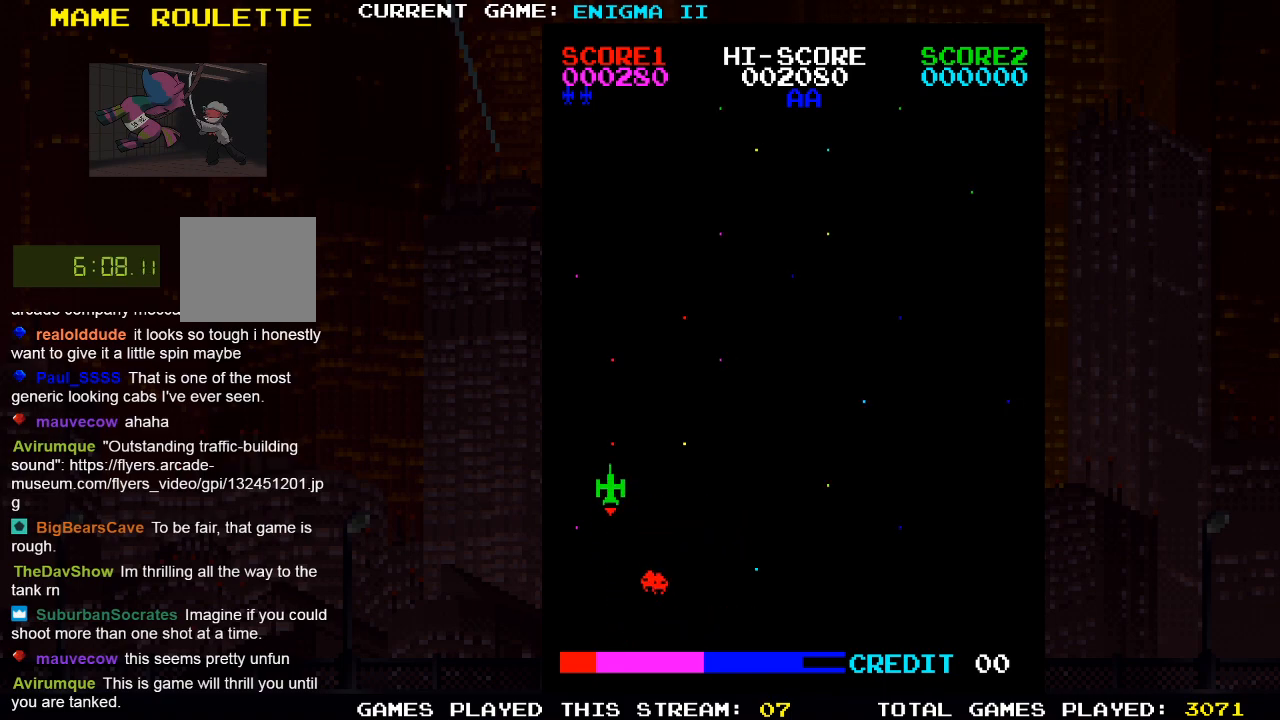
{"buttons": ["CROSS", "DPAD_RIGHT"], "left_stick": "center", "right_stick": "center", "events": [[83, "DPAD_RIGHT", "down"]]}
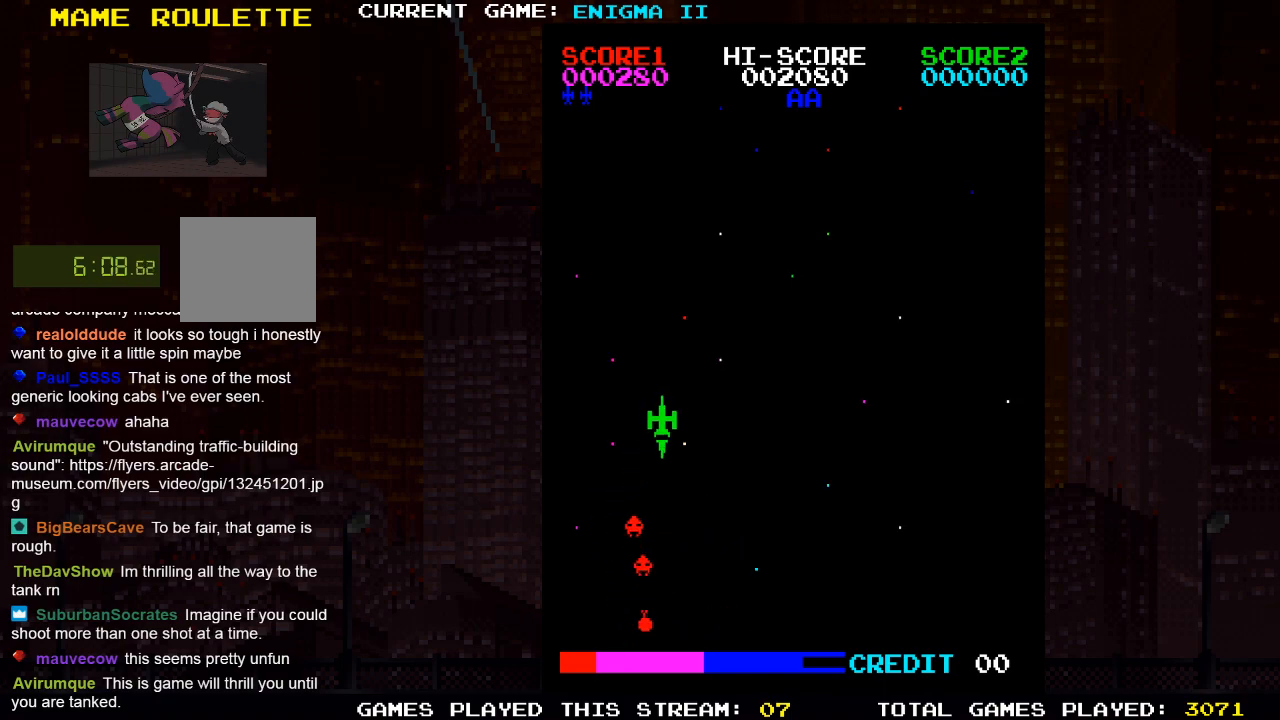
{"buttons": ["DPAD_RIGHT"], "left_stick": "center", "right_stick": "center", "events": [[317, "CROSS", "up"]]}
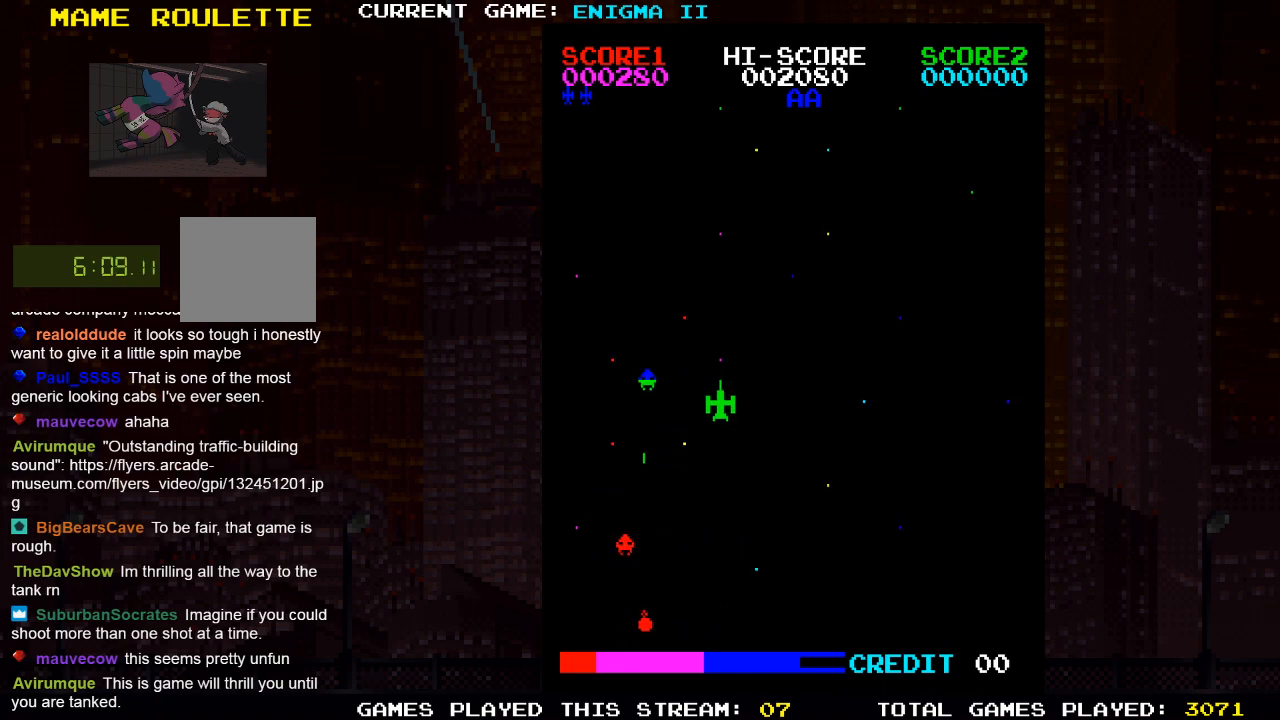
{"buttons": ["DPAD_RIGHT"], "left_stick": "center", "right_stick": "center", "events": []}
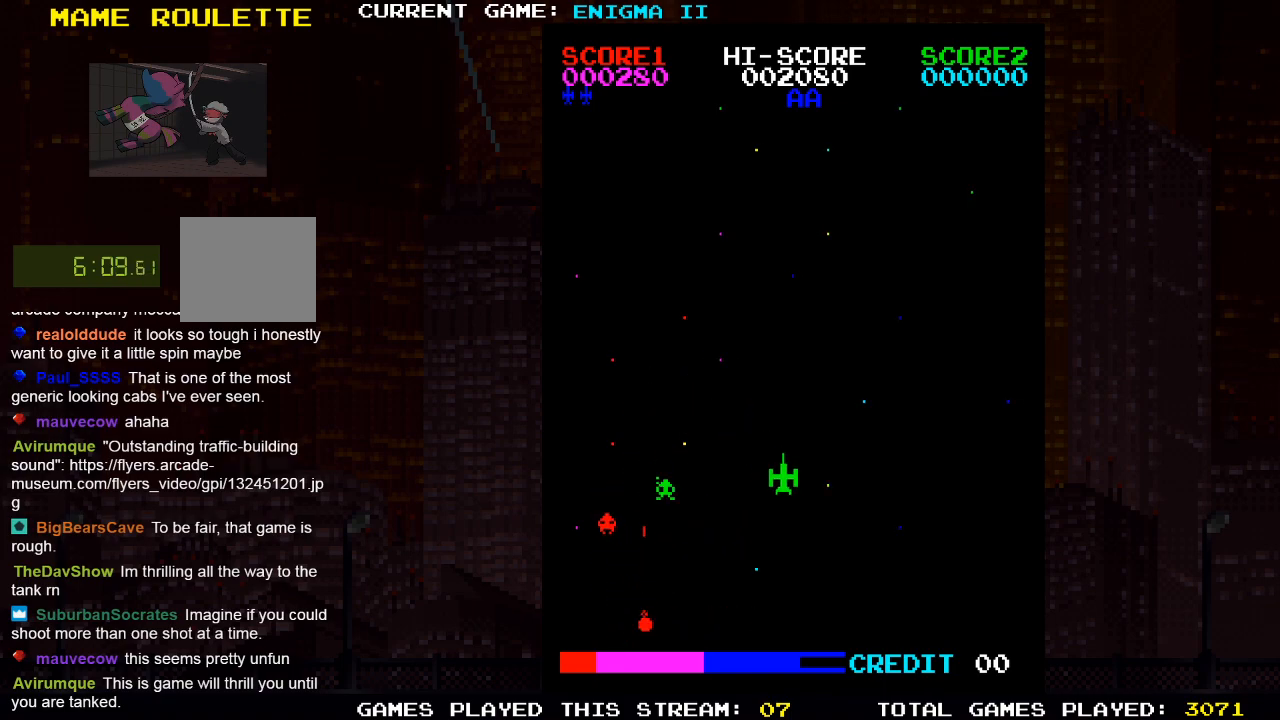
{"buttons": [], "left_stick": "center", "right_stick": "center", "events": [[183, "DPAD_RIGHT", "up"]]}
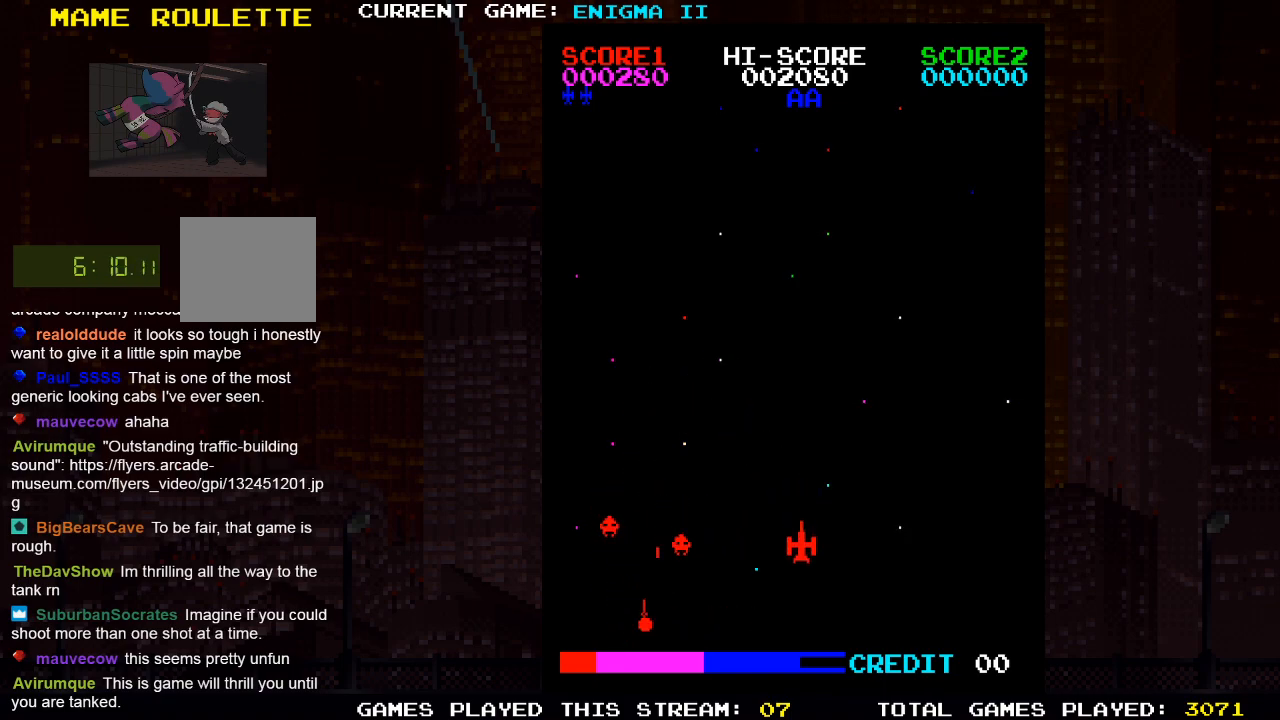
{"buttons": ["DPAD_LEFT"], "left_stick": "center", "right_stick": "center", "events": [[150, "DPAD_LEFT", "down"]]}
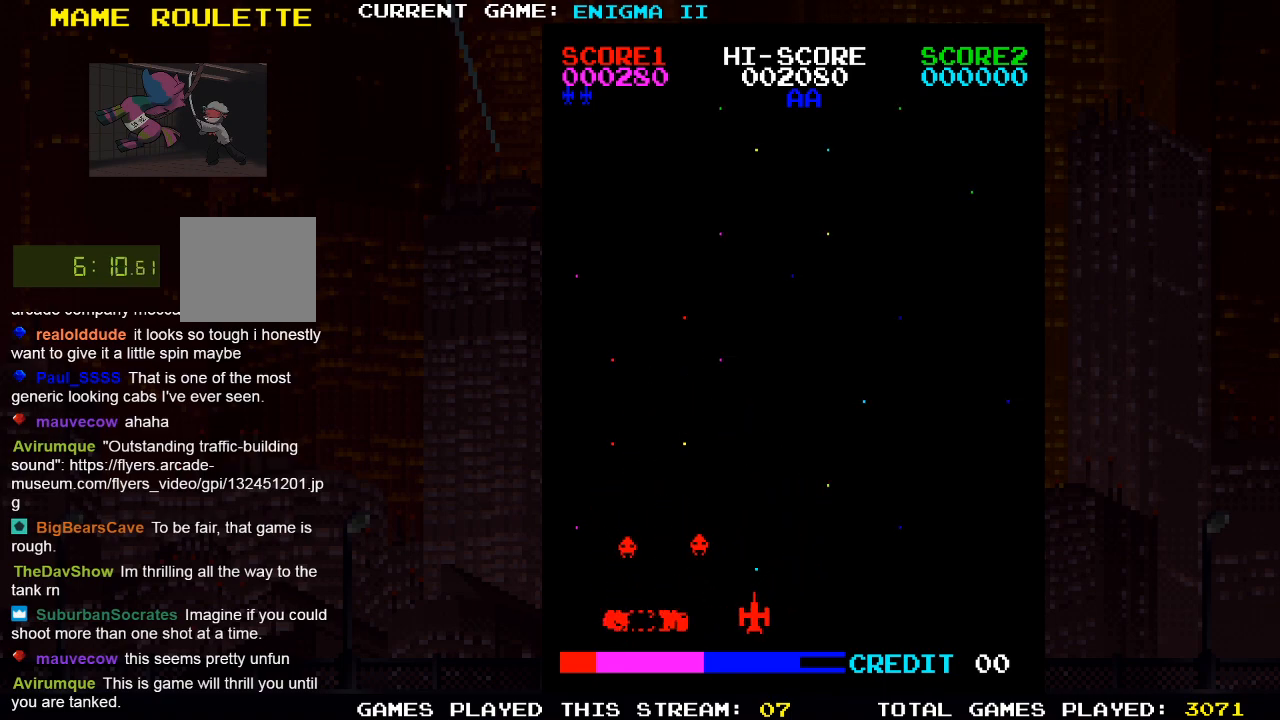
{"buttons": [], "left_stick": "center", "right_stick": "center", "events": [[150, "DPAD_LEFT", "up"], [200, "DPAD_RIGHT", "down"], [500, "DPAD_RIGHT", "up"]]}
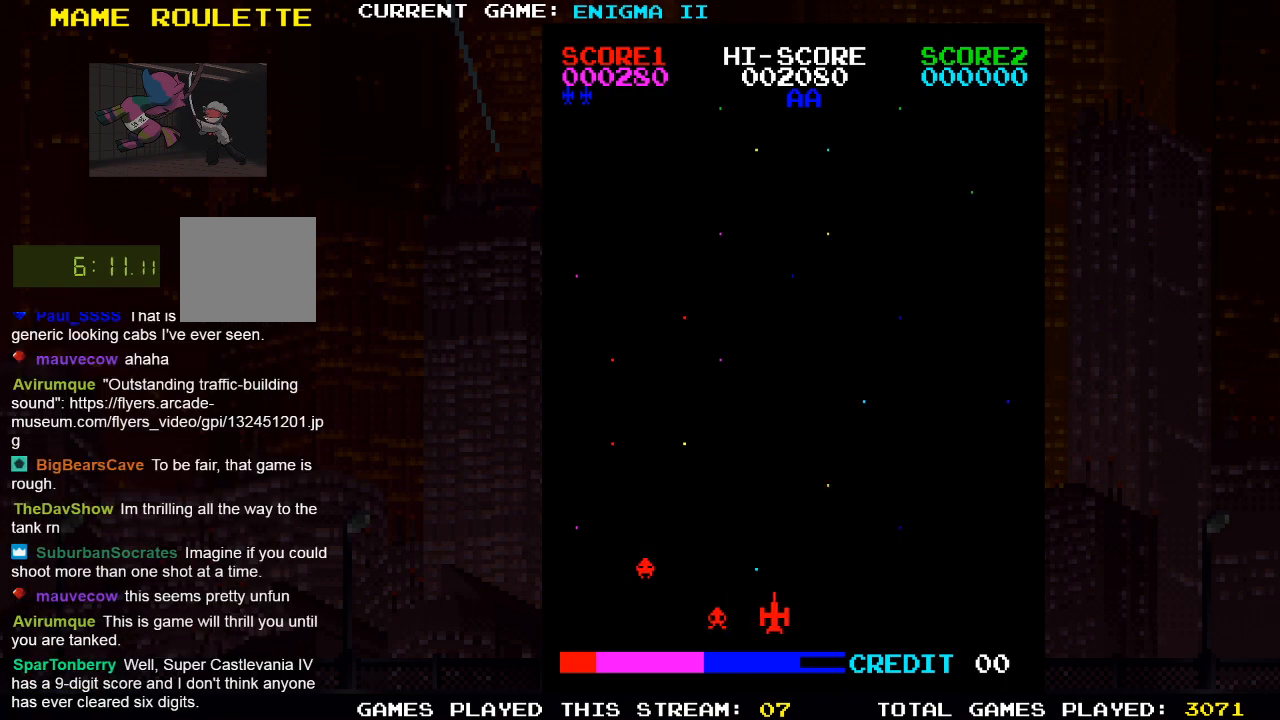
{"buttons": ["SQUARE", "DPAD_RIGHT"], "left_stick": "center", "right_stick": "center", "events": [[200, "DPAD_LEFT", "down"], [433, "DPAD_LEFT", "up"], [433, "SQUARE", "down"], [467, "DPAD_RIGHT", "down"]]}
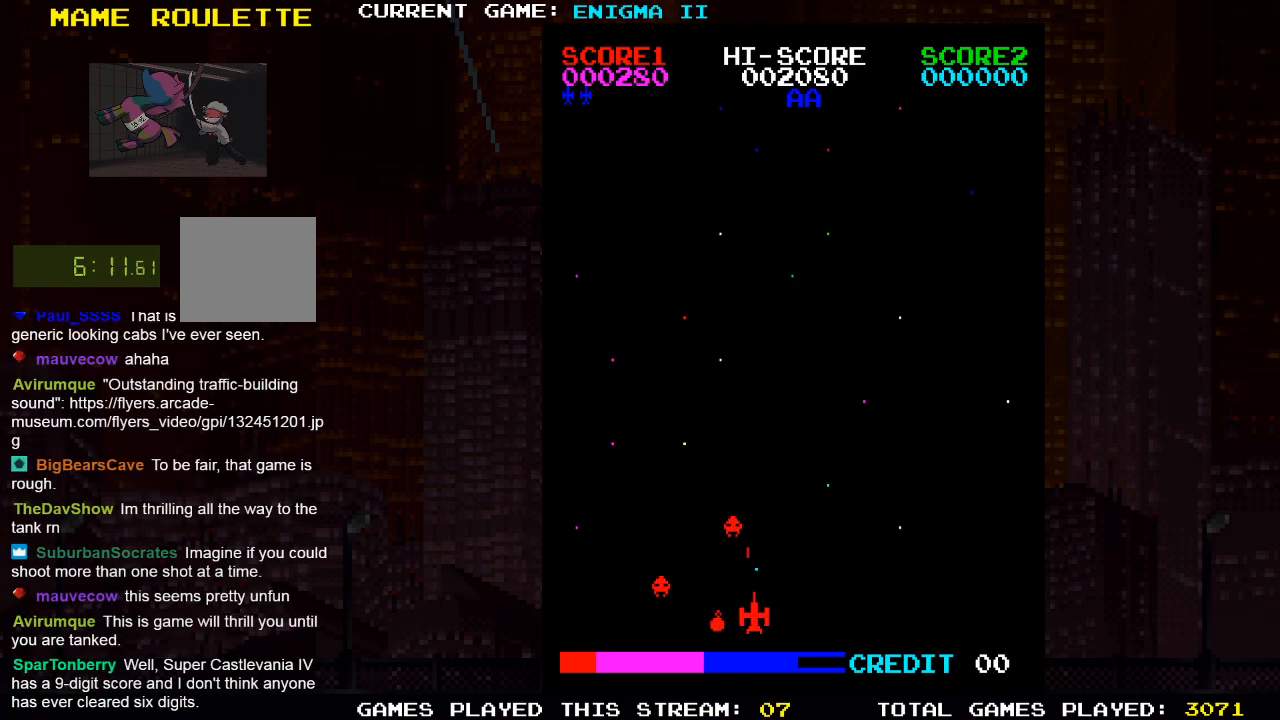
{"buttons": ["DPAD_RIGHT"], "left_stick": "center", "right_stick": "center", "events": [[67, "SQUARE", "up"]]}
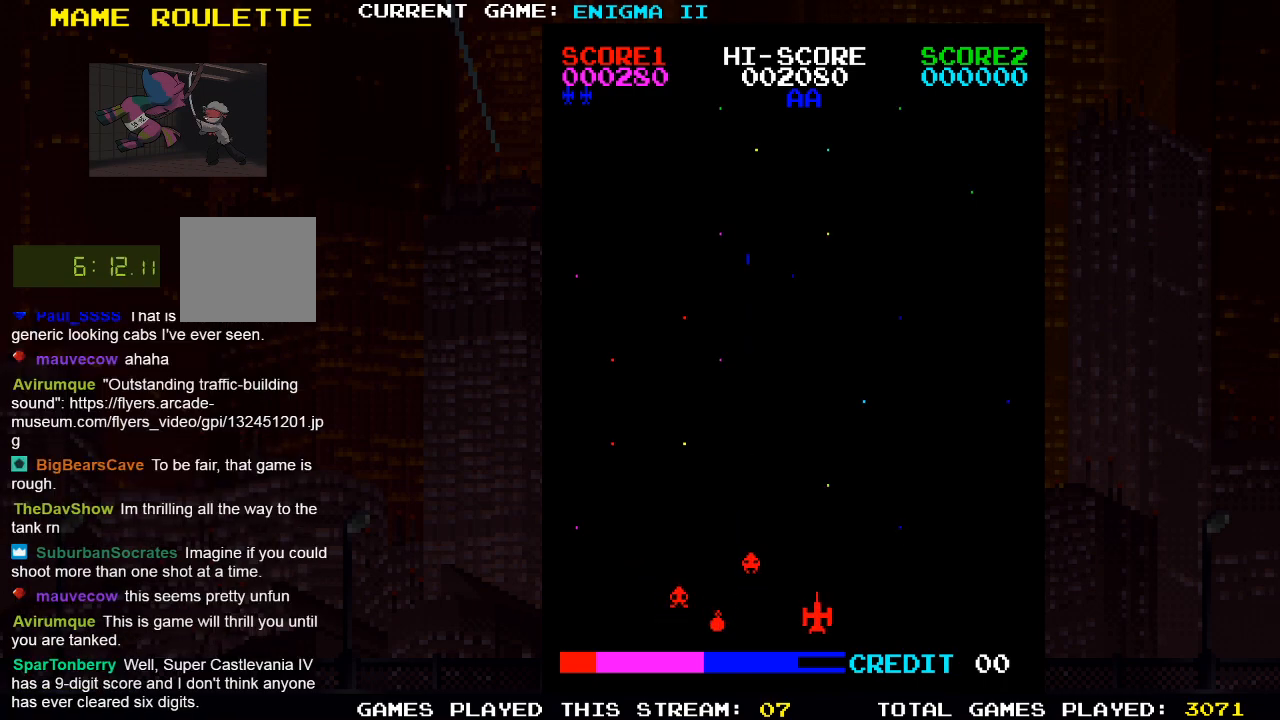
{"buttons": [], "left_stick": "center", "right_stick": "center", "events": [[183, "DPAD_RIGHT", "up"]]}
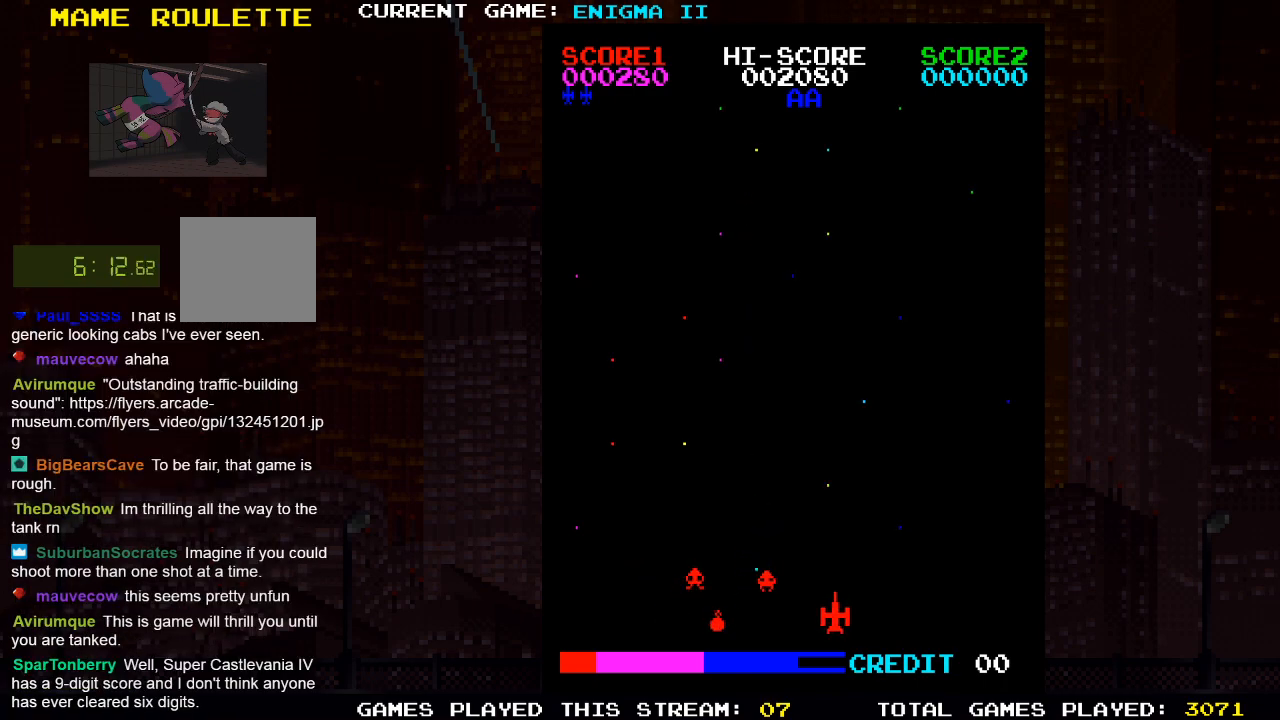
{"buttons": ["DPAD_LEFT"], "left_stick": "center", "right_stick": "center", "events": [[250, "DPAD_LEFT", "down"]]}
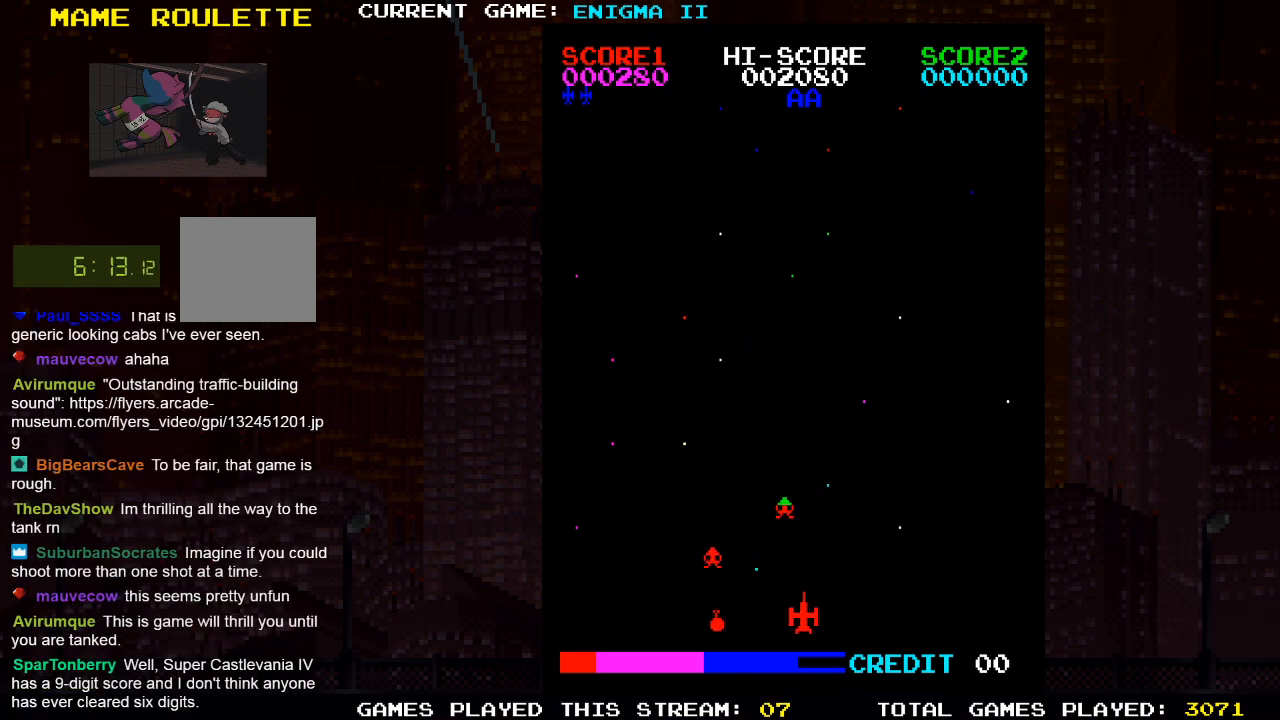
{"buttons": ["DPAD_RIGHT"], "left_stick": "center", "right_stick": "center", "events": [[100, "DPAD_LEFT", "up"], [100, "SQUARE", "down"], [133, "DPAD_DOWN", "down"], [133, "DPAD_RIGHT", "down"], [150, "DPAD_DOWN", "up"], [233, "SQUARE", "up"]]}
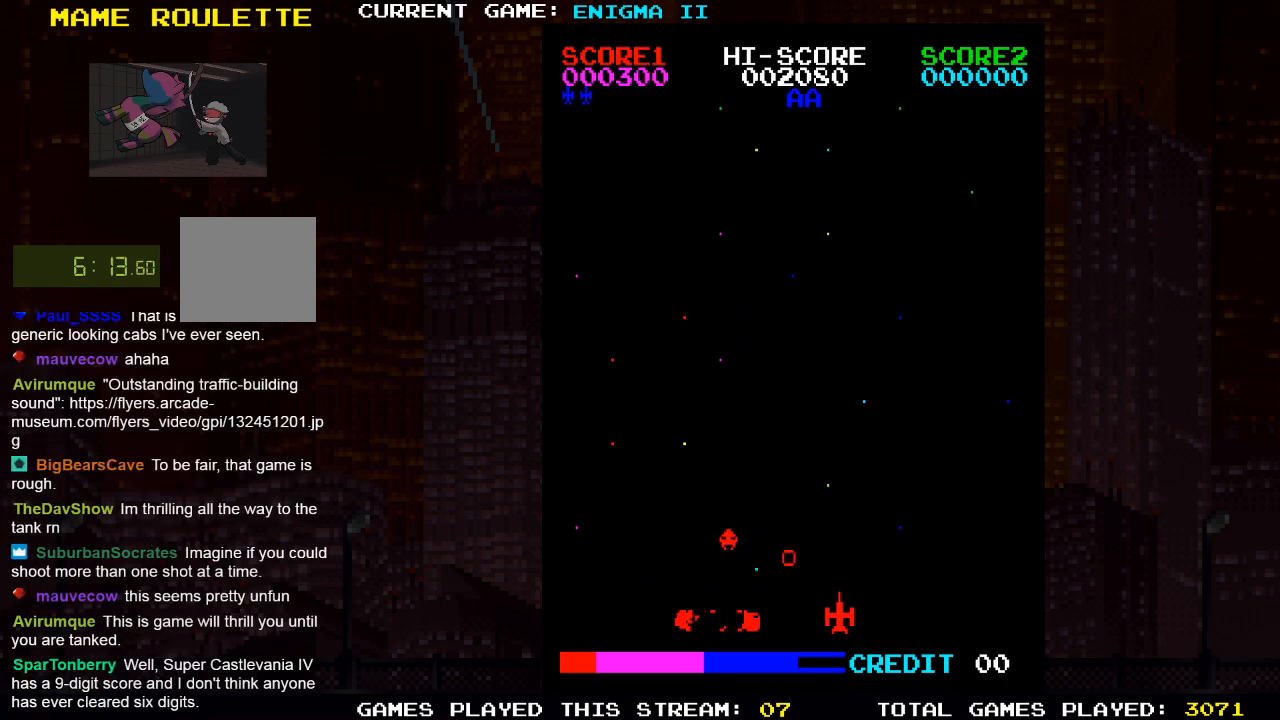
{"buttons": ["DPAD_LEFT"], "left_stick": "center", "right_stick": "center", "events": [[67, "DPAD_RIGHT", "up"], [167, "DPAD_LEFT", "down"]]}
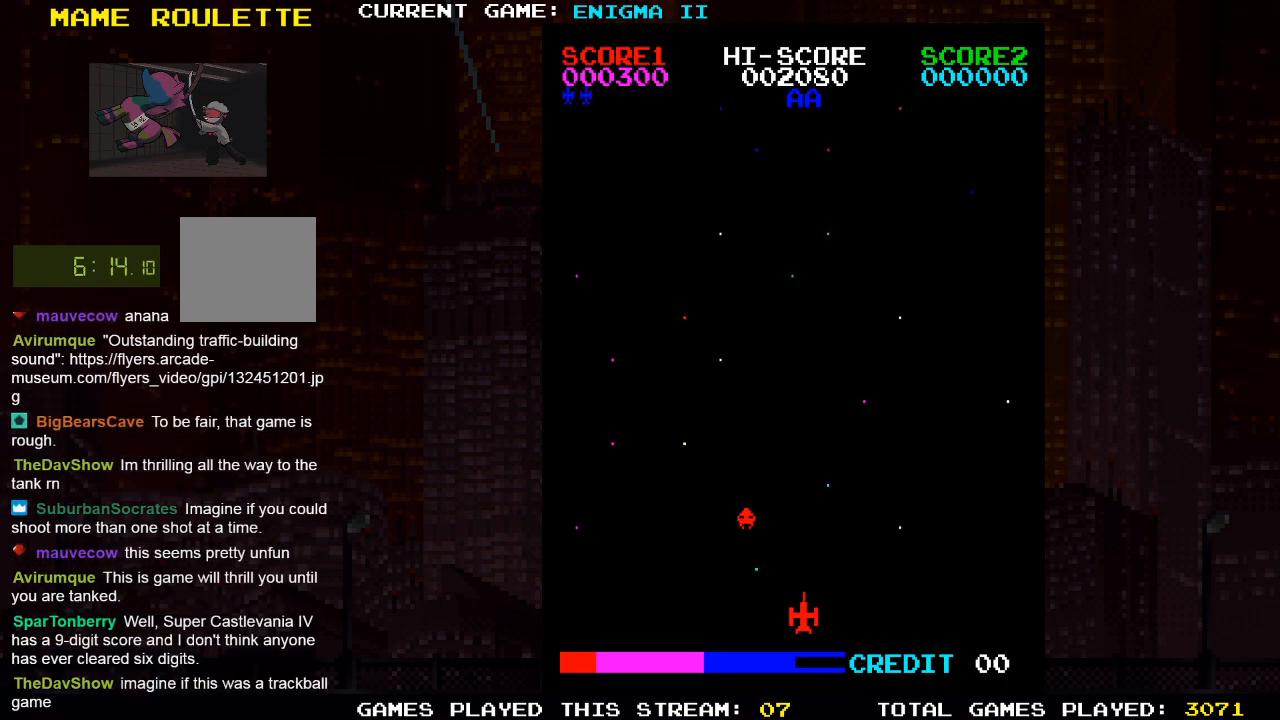
{"buttons": ["SQUARE", "DPAD_RIGHT"], "left_stick": "center", "right_stick": "center", "events": [[367, "DPAD_LEFT", "up"], [367, "SQUARE", "down"], [417, "DPAD_RIGHT", "down"]]}
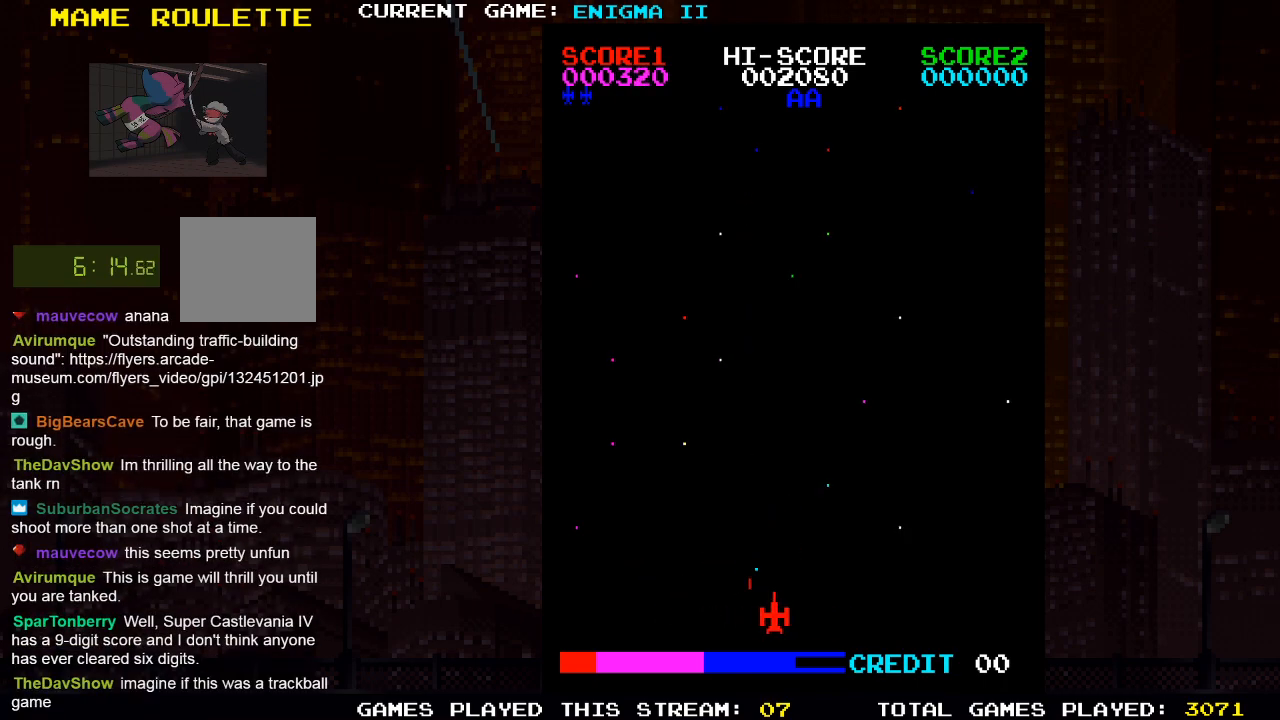
{"buttons": [], "left_stick": "center", "right_stick": "center", "events": [[17, "SQUARE", "up"], [367, "DPAD_RIGHT", "up"]]}